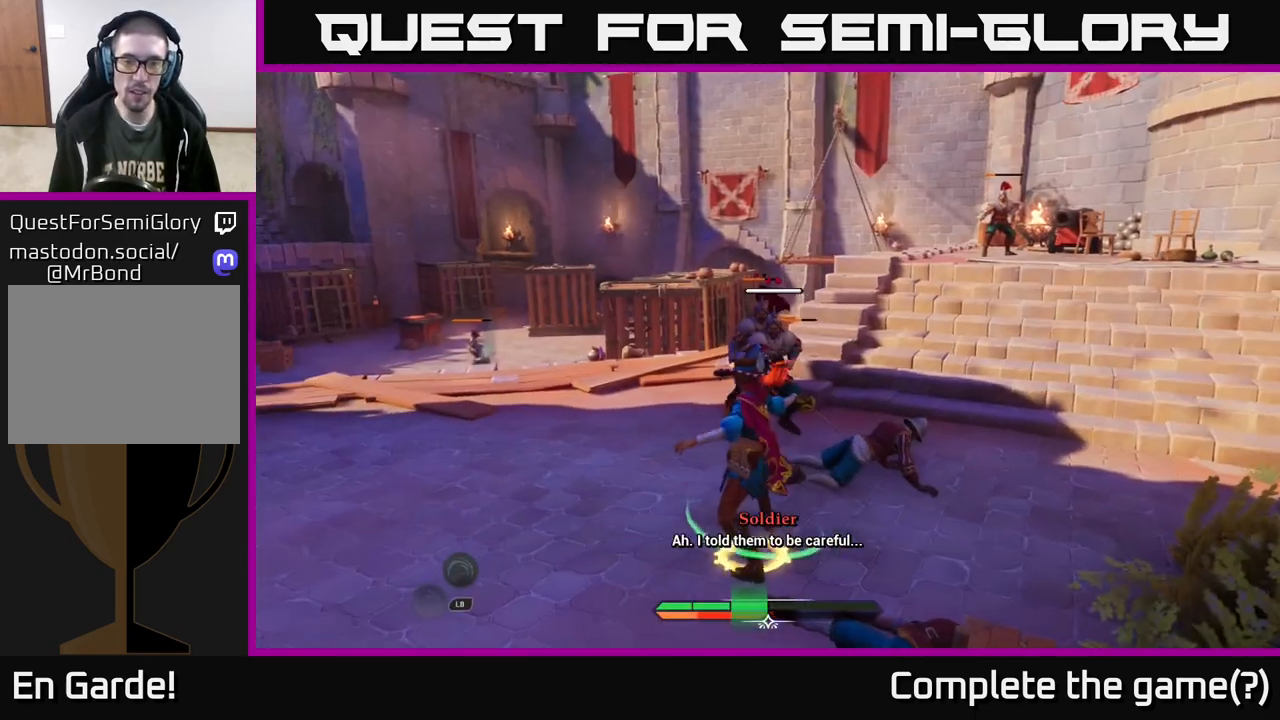
Gameplay with a controller (Xbox layout); each line is a JSON object with the inputs held at the frame after it. "events" lists button and stick changes between this image and that frame as [ms after this image, input, new state], when the widget could be followed in between.
{"buttons": [], "left_stick": "up", "right_stick": "center", "events": [[150, "left_stick", "up"]]}
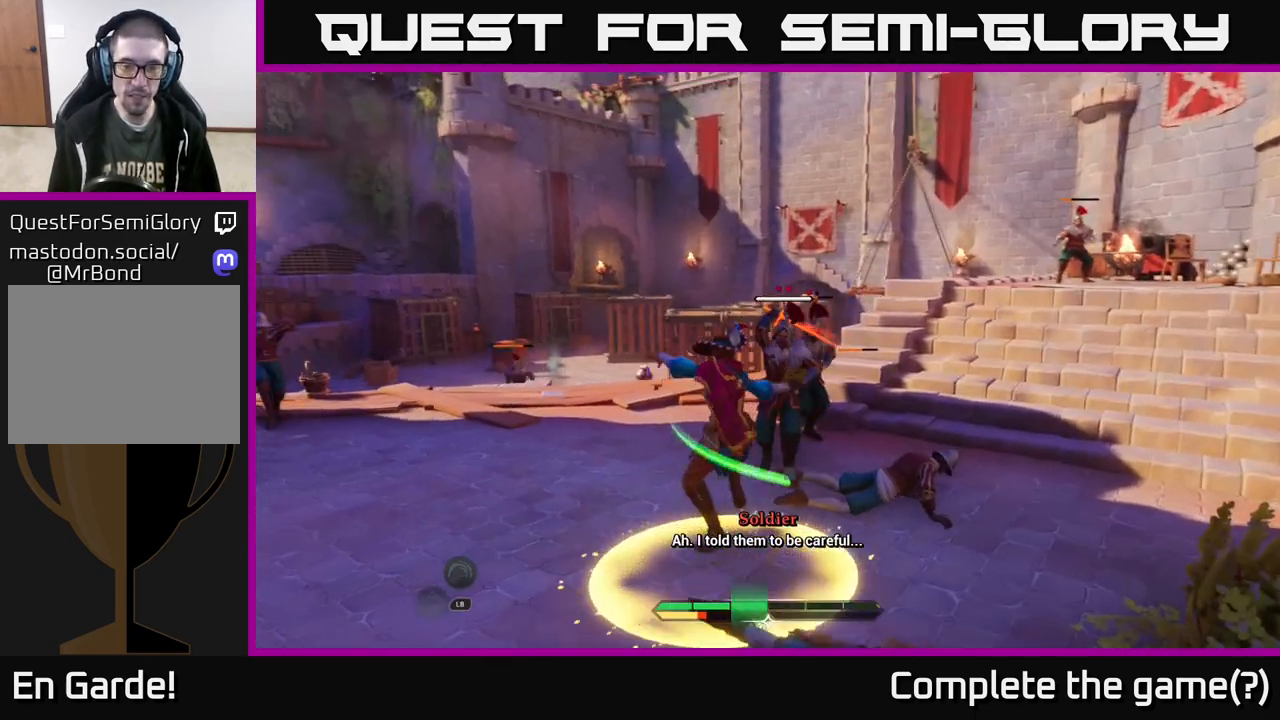
{"buttons": [], "left_stick": "up", "right_stick": "center", "events": [[183, "left_stick", "center"], [367, "left_stick", "up"]]}
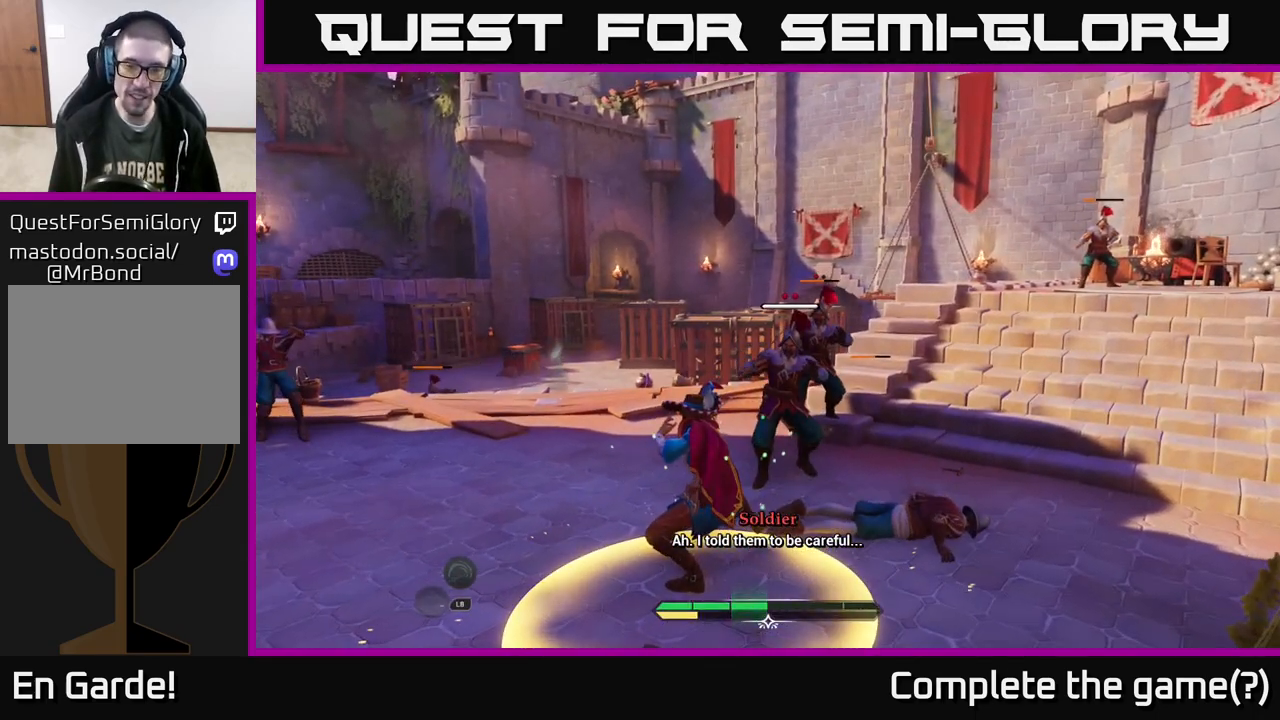
{"buttons": [], "left_stick": "up", "right_stick": "center", "events": []}
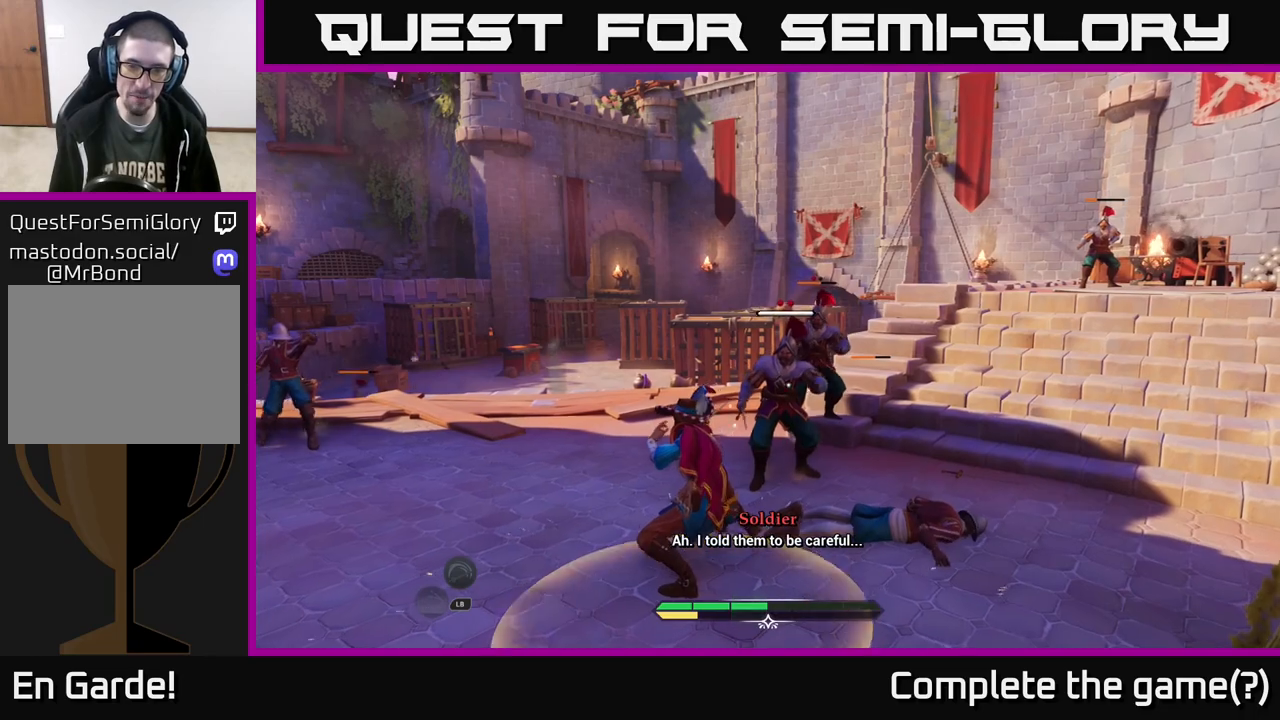
{"buttons": [], "left_stick": "up", "right_stick": "center", "events": []}
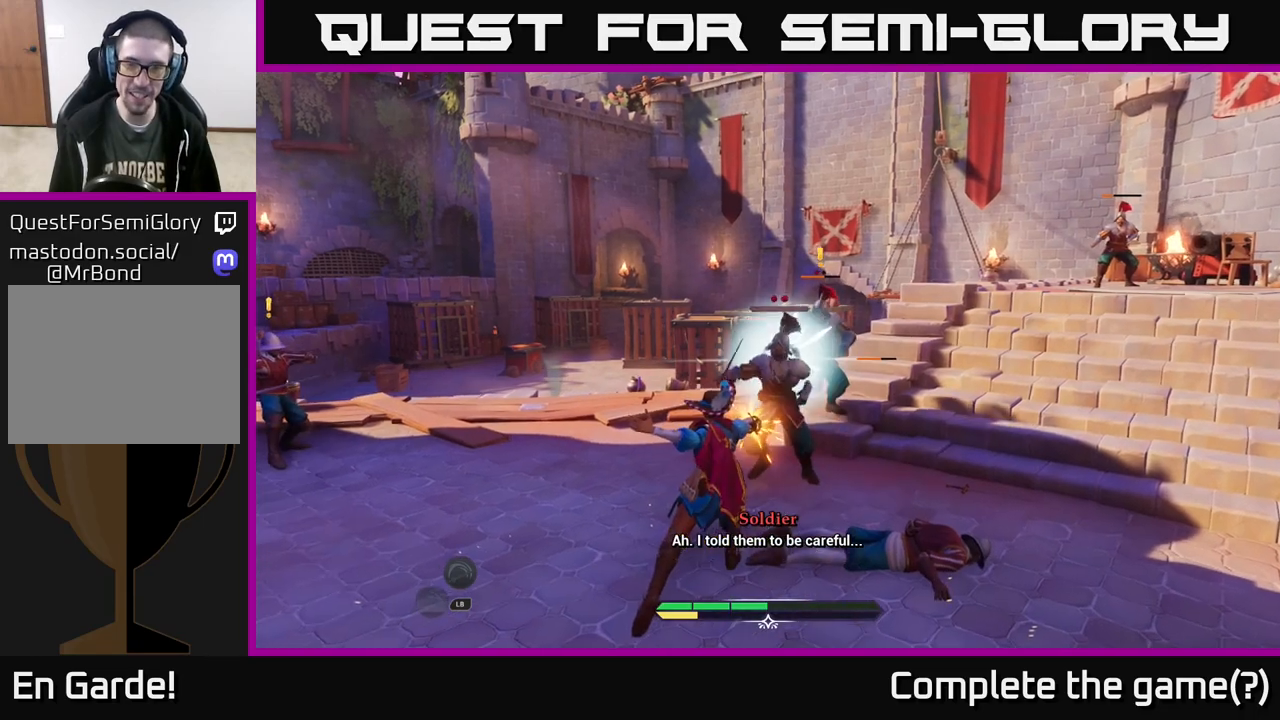
{"buttons": ["X"], "left_stick": "up-right", "right_stick": "center", "events": [[450, "left_stick", "up-right"], [500, "X", "down"]]}
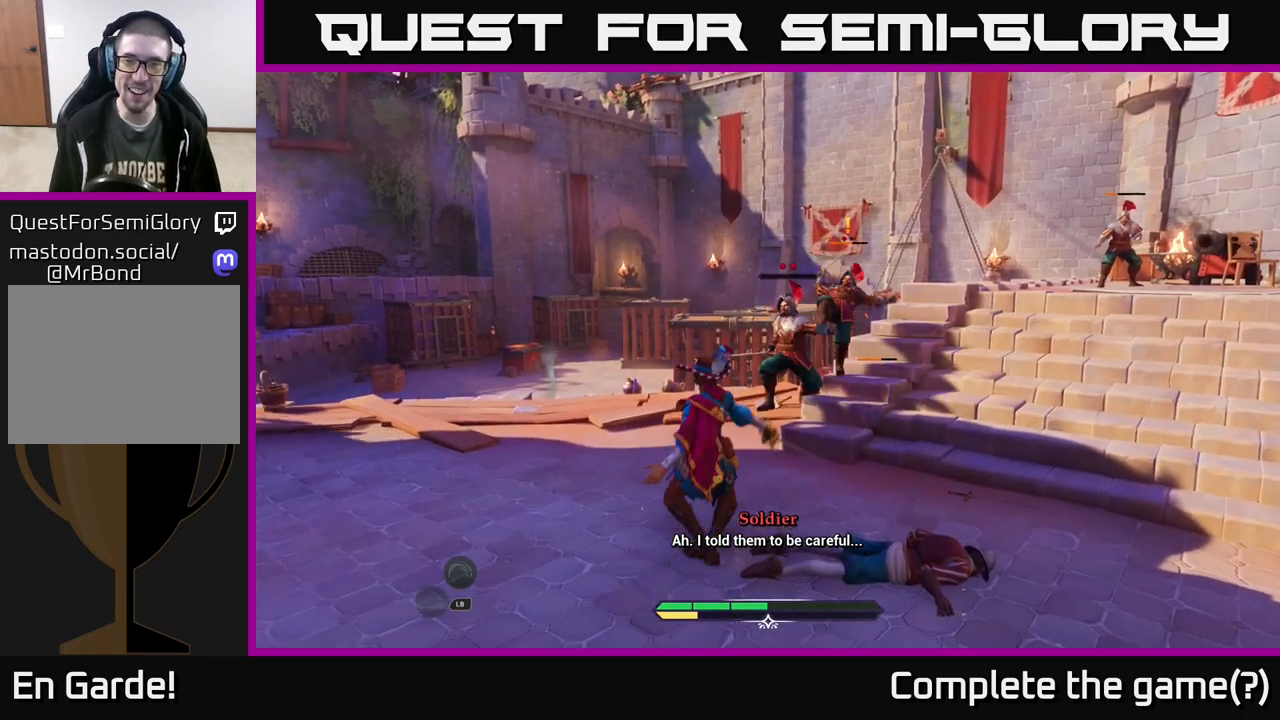
{"buttons": ["X"], "left_stick": "up", "right_stick": "center", "events": [[83, "X", "up"], [83, "left_stick", "up"], [150, "X", "down"], [250, "X", "up"], [333, "X", "down"], [417, "X", "up"], [500, "X", "down"]]}
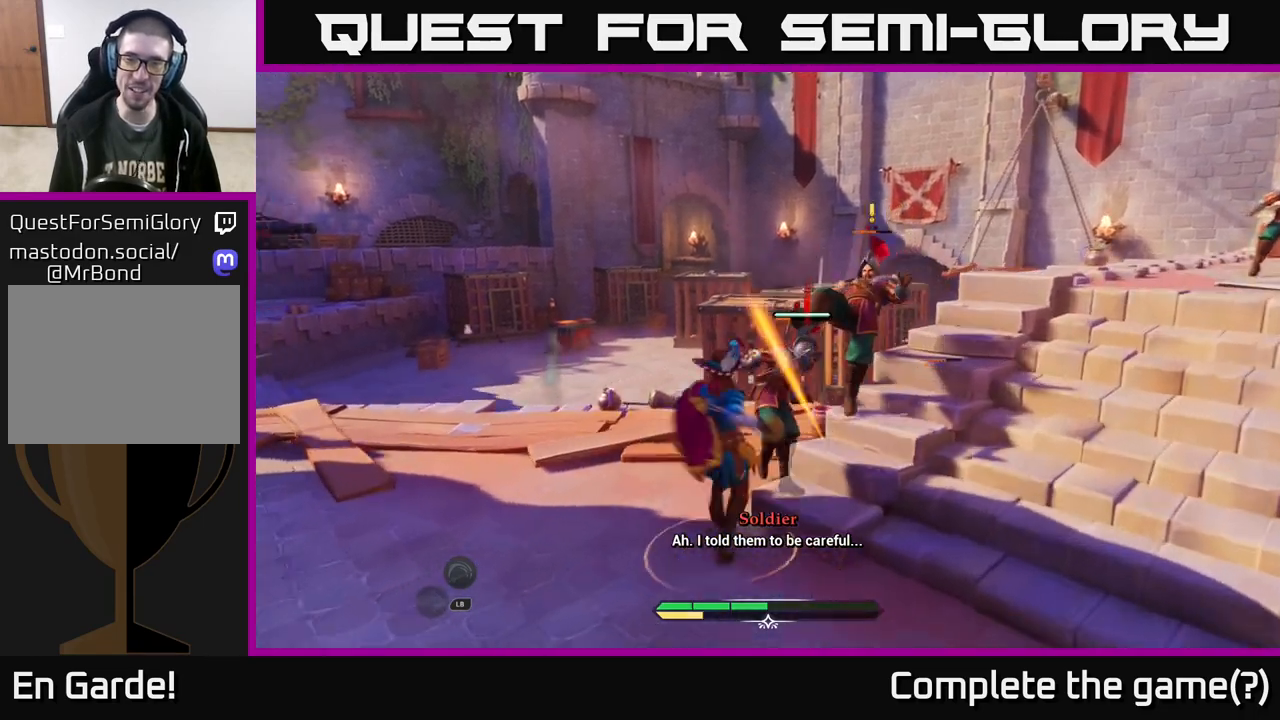
{"buttons": [], "left_stick": "up-right", "right_stick": "center", "events": [[117, "X", "up"], [117, "left_stick", "up-right"], [217, "X", "down"], [283, "X", "up"], [400, "X", "down"], [467, "X", "up"]]}
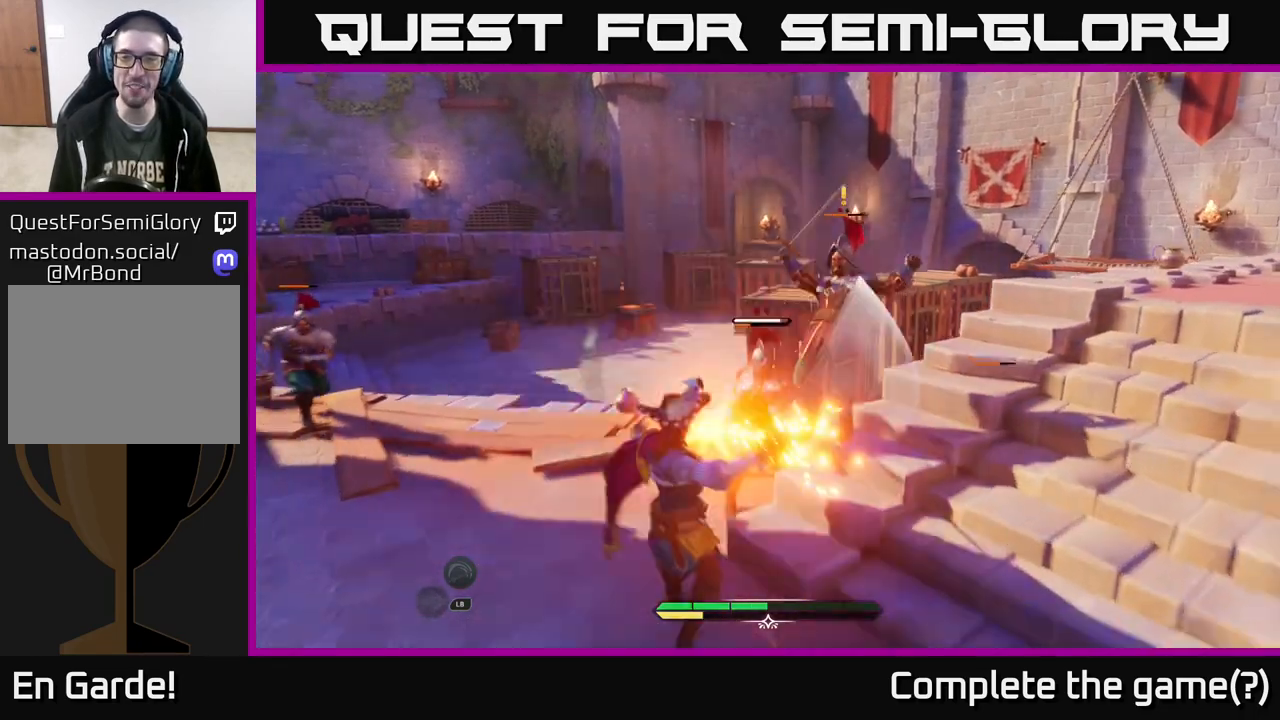
{"buttons": ["X"], "left_stick": "up", "right_stick": "center", "events": [[83, "X", "down"], [150, "X", "up"], [250, "X", "down"], [350, "X", "up"], [433, "left_stick", "up"], [450, "X", "down"]]}
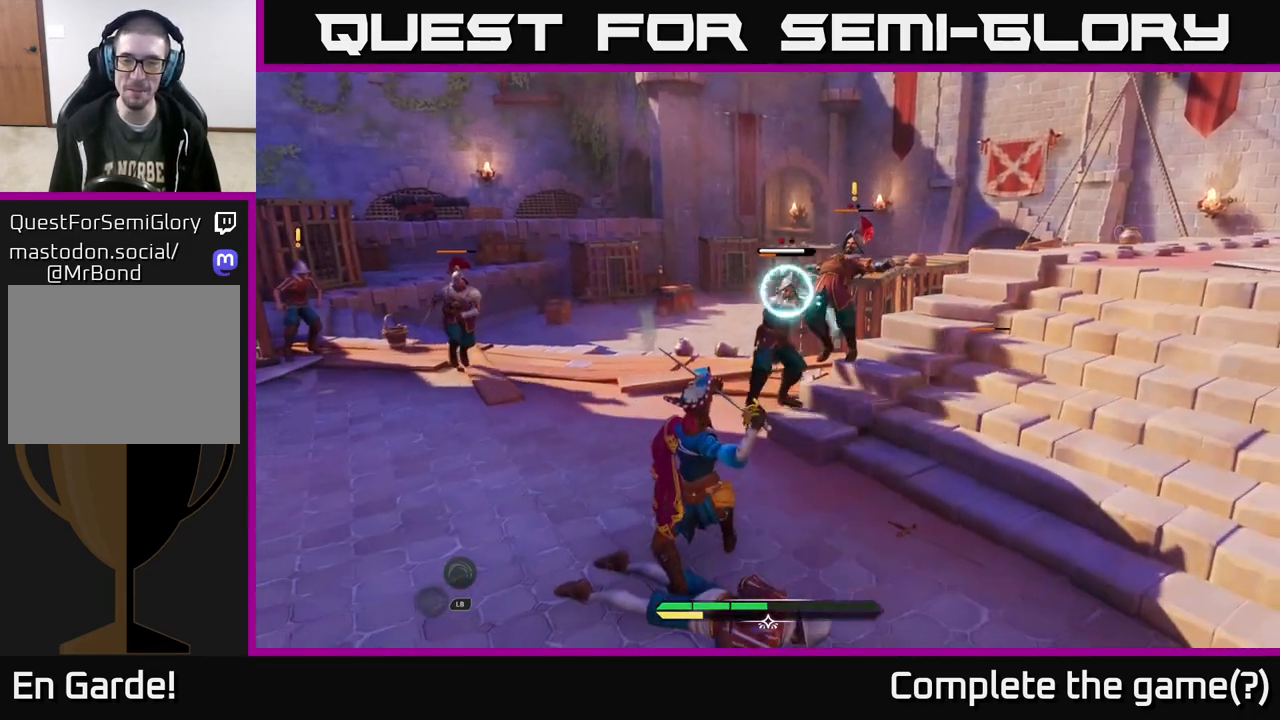
{"buttons": [], "left_stick": "left", "right_stick": "center", "events": [[50, "X", "up"], [150, "left_stick", "left"], [283, "B", "down"], [350, "B", "up"]]}
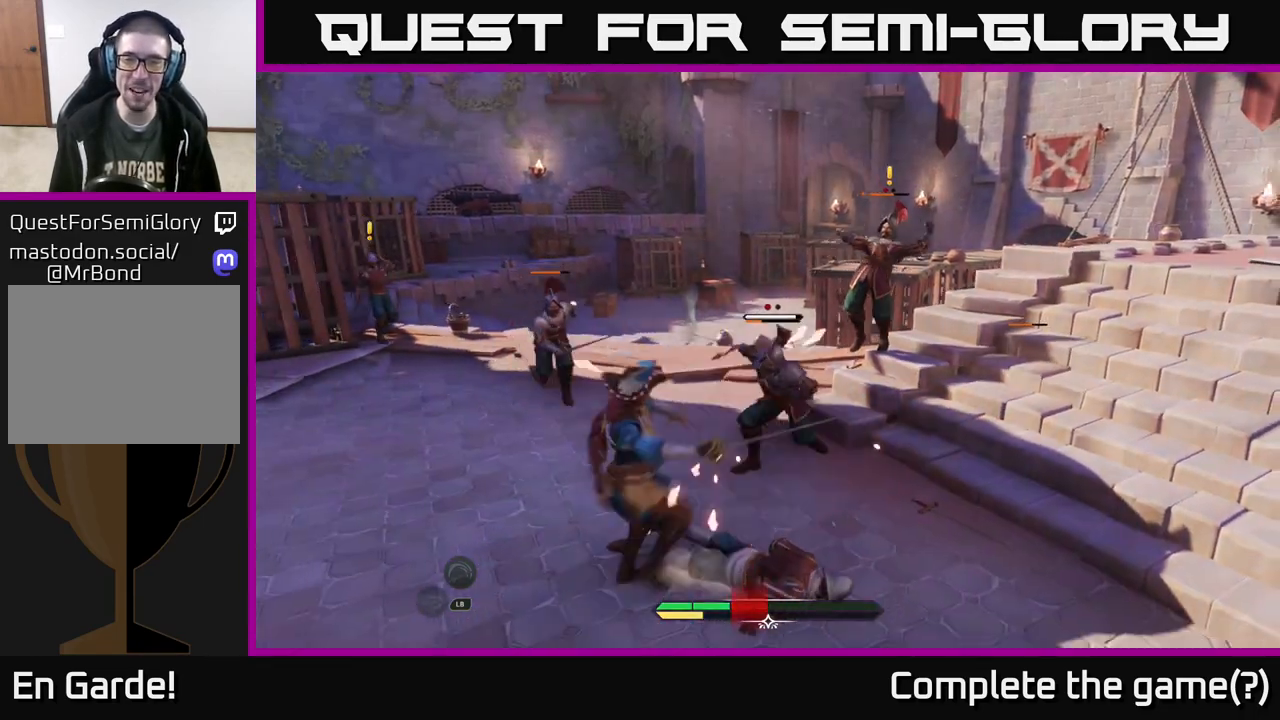
{"buttons": [], "left_stick": "up-left", "right_stick": "center", "events": [[17, "B", "down"], [100, "B", "up"], [200, "B", "down"], [267, "B", "up"], [367, "left_stick", "up-left"]]}
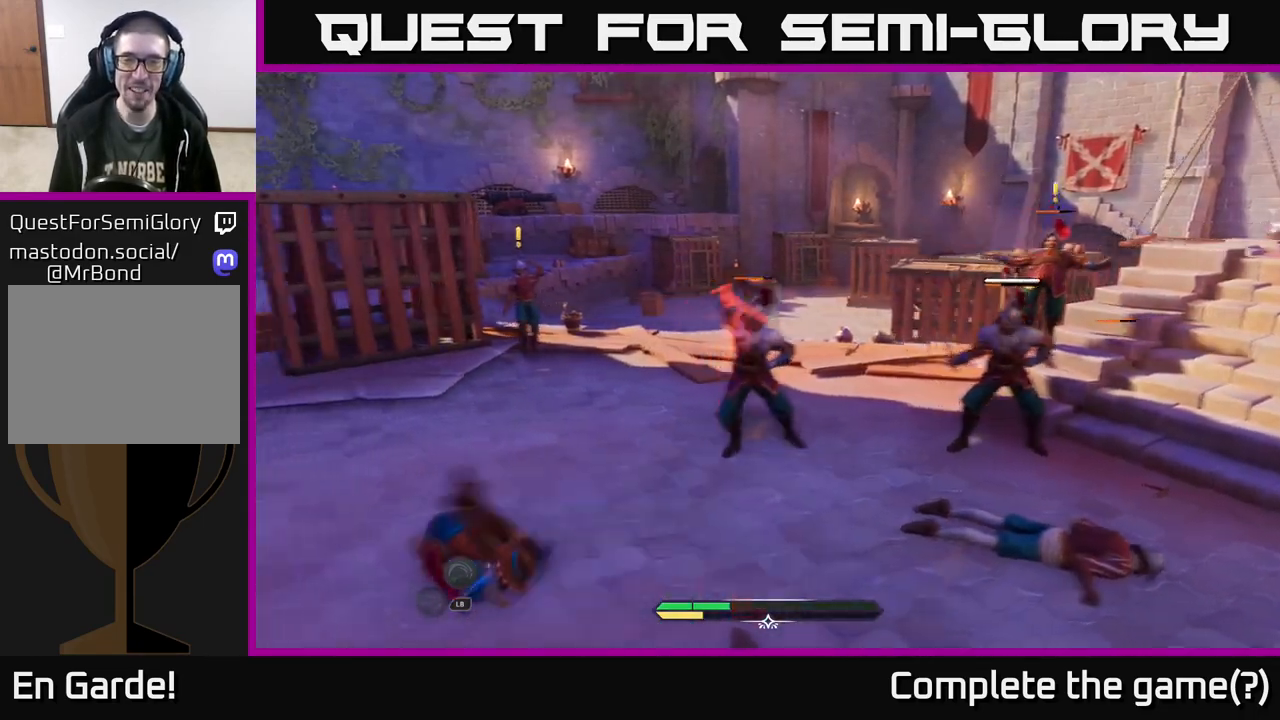
{"buttons": [], "left_stick": "up", "right_stick": "center", "events": [[83, "left_stick", "right"], [250, "X", "down"], [317, "X", "up"], [500, "left_stick", "up"]]}
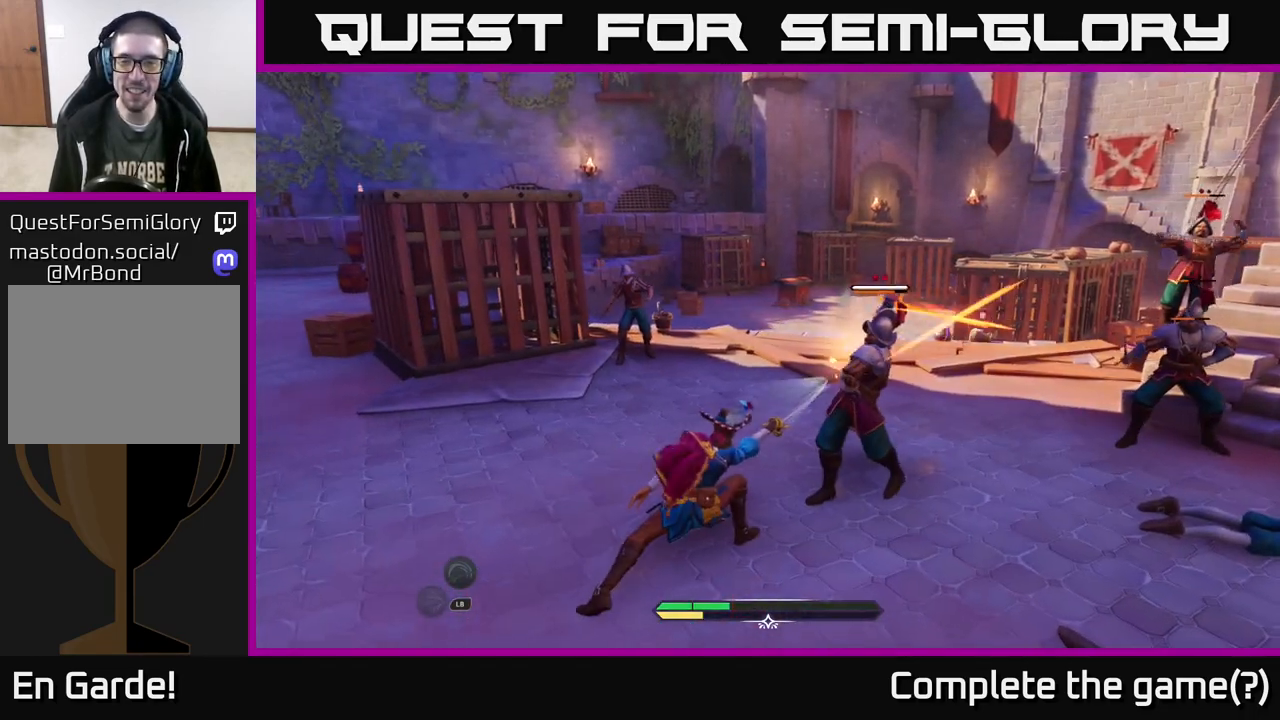
{"buttons": [], "left_stick": "center", "right_stick": "center", "events": [[33, "left_stick", "center"], [100, "B", "down"], [167, "B", "up"], [167, "left_stick", "right"], [483, "left_stick", "center"]]}
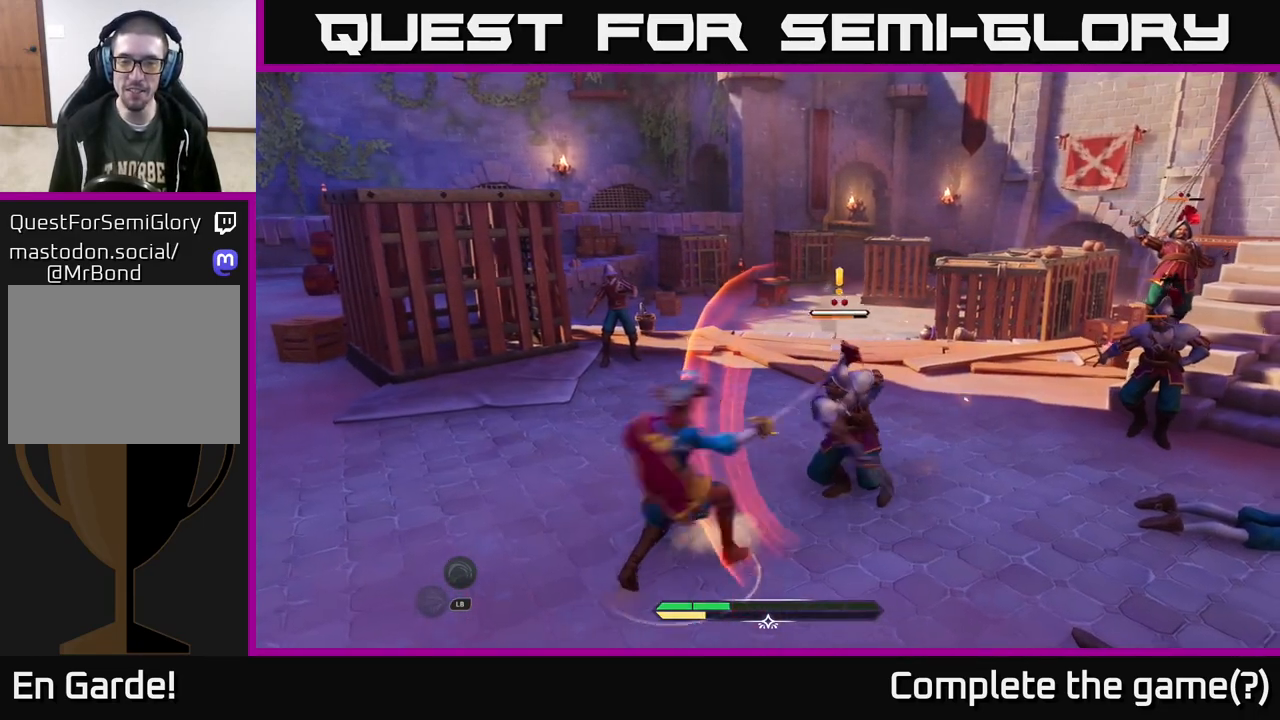
{"buttons": [], "left_stick": "up-right", "right_stick": "center", "events": [[183, "left_stick", "up"], [233, "R2", "down"], [283, "R2", "up"], [467, "left_stick", "up-right"]]}
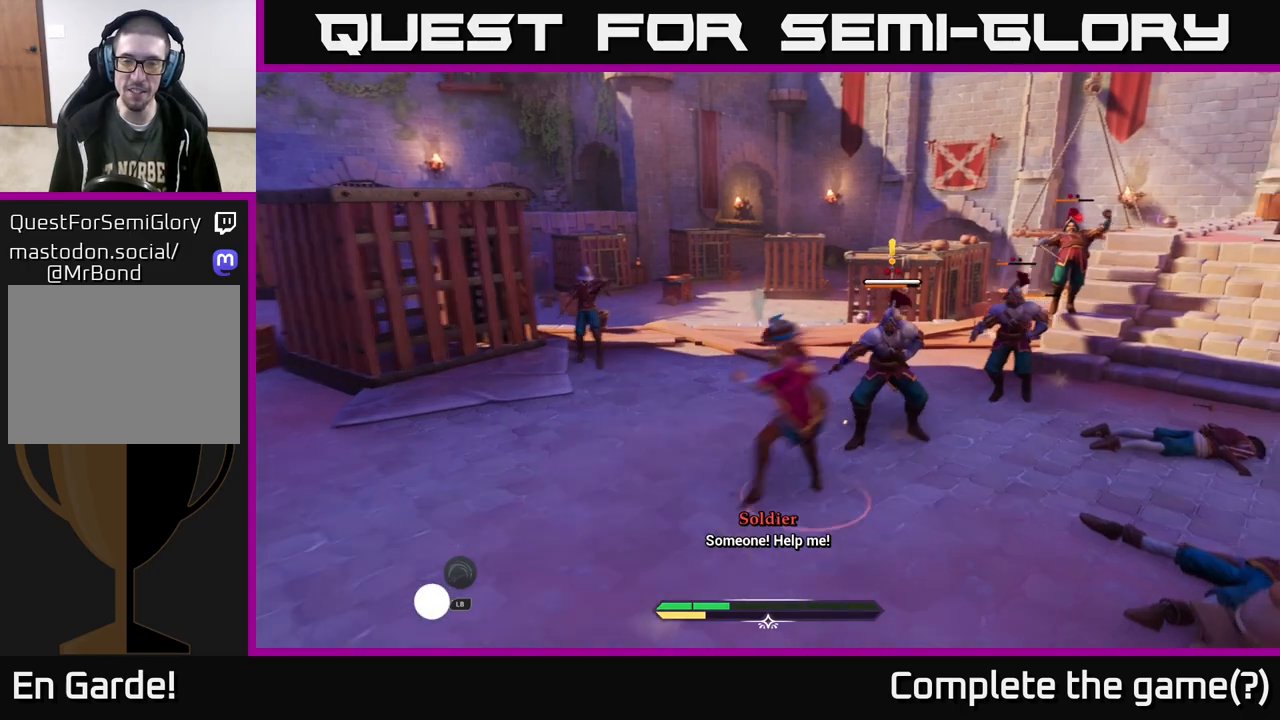
{"buttons": [], "left_stick": "up-right", "right_stick": "center", "events": []}
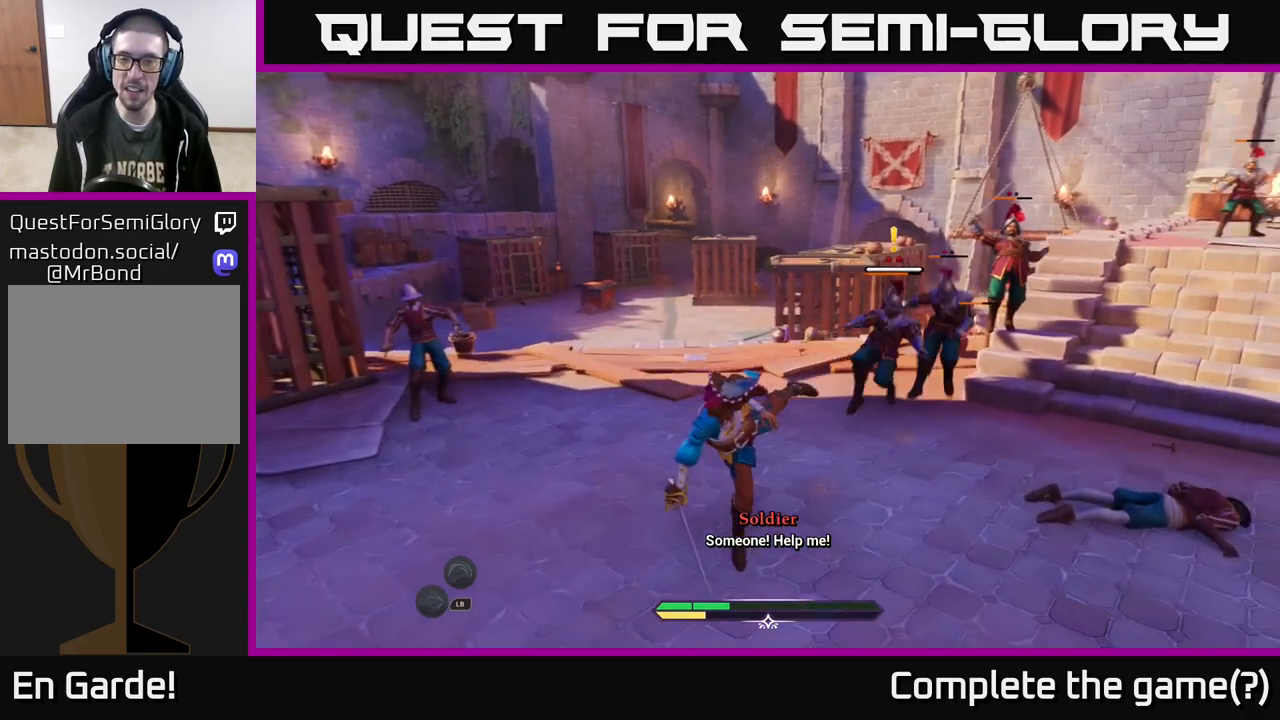
{"buttons": [], "left_stick": "up-right", "right_stick": "center", "events": [[17, "X", "down"], [117, "X", "up"], [250, "X", "down"], [300, "X", "up"], [417, "X", "down"], [467, "X", "up"]]}
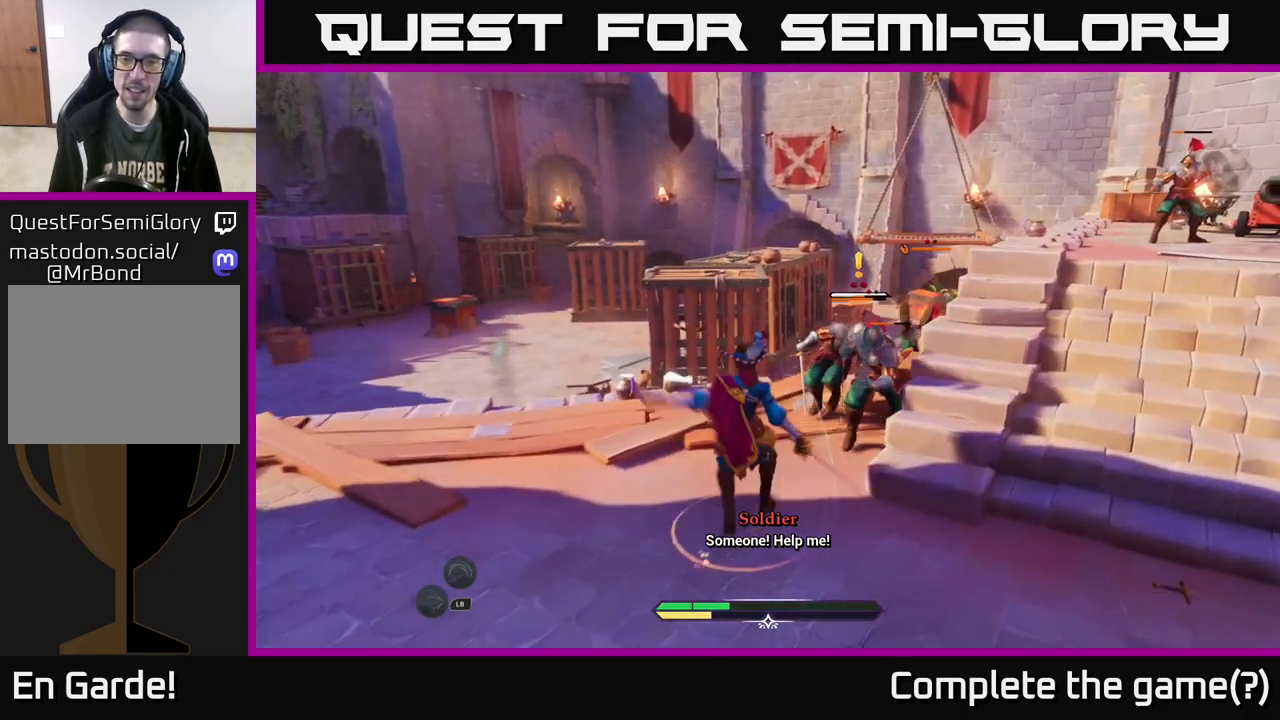
{"buttons": ["X"], "left_stick": "up-right", "right_stick": "center", "events": [[50, "X", "down"], [150, "X", "up"], [250, "X", "down"], [333, "X", "up"], [433, "X", "down"]]}
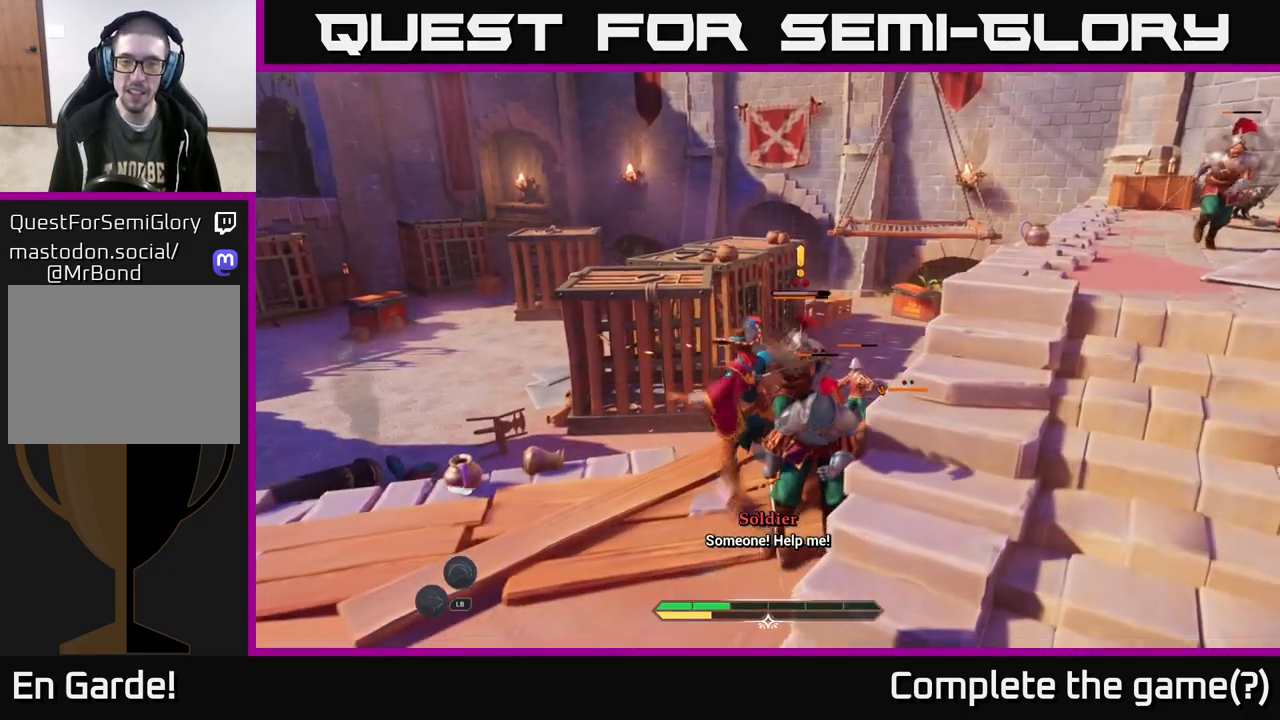
{"buttons": [], "left_stick": "center", "right_stick": "center", "events": [[33, "X", "up"], [133, "X", "down"], [133, "left_stick", "center"], [233, "X", "up"], [333, "X", "down"], [433, "X", "up"]]}
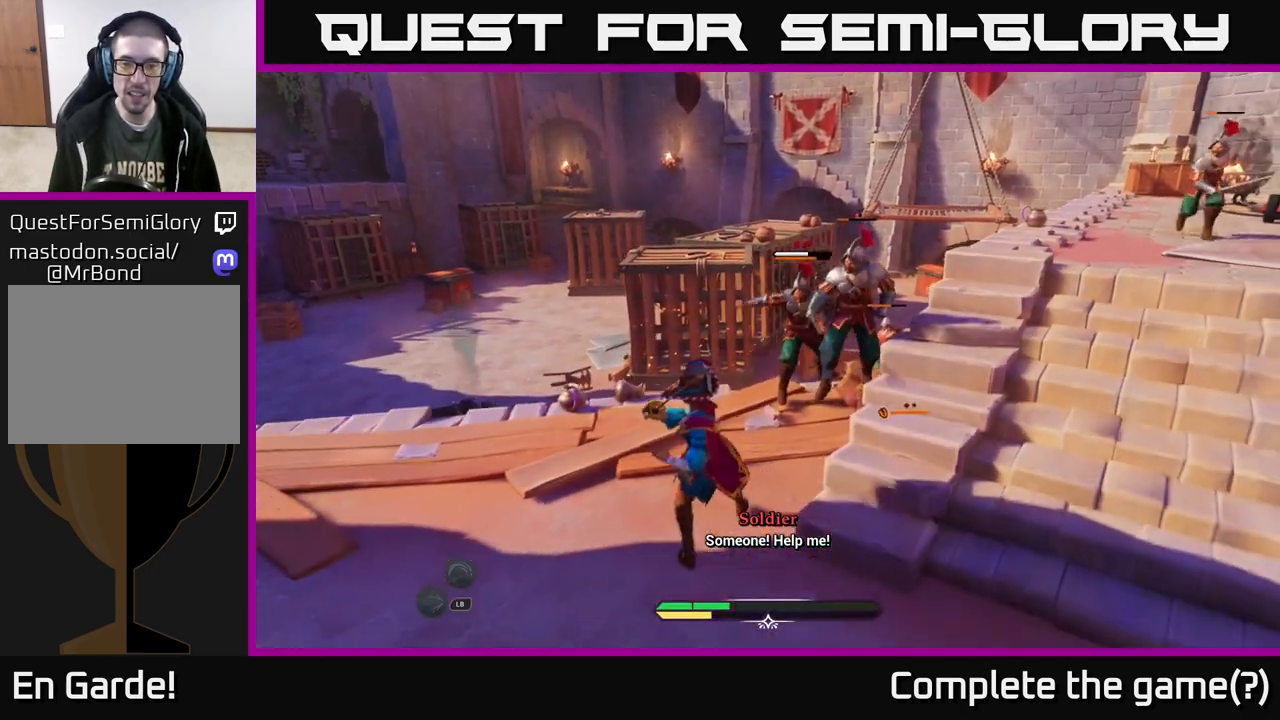
{"buttons": ["X"], "left_stick": "up-right", "right_stick": "center", "events": [[17, "X", "down"], [83, "left_stick", "right"], [133, "X", "up"], [133, "left_stick", "up-right"], [233, "X", "down"], [333, "X", "up"], [433, "X", "down"]]}
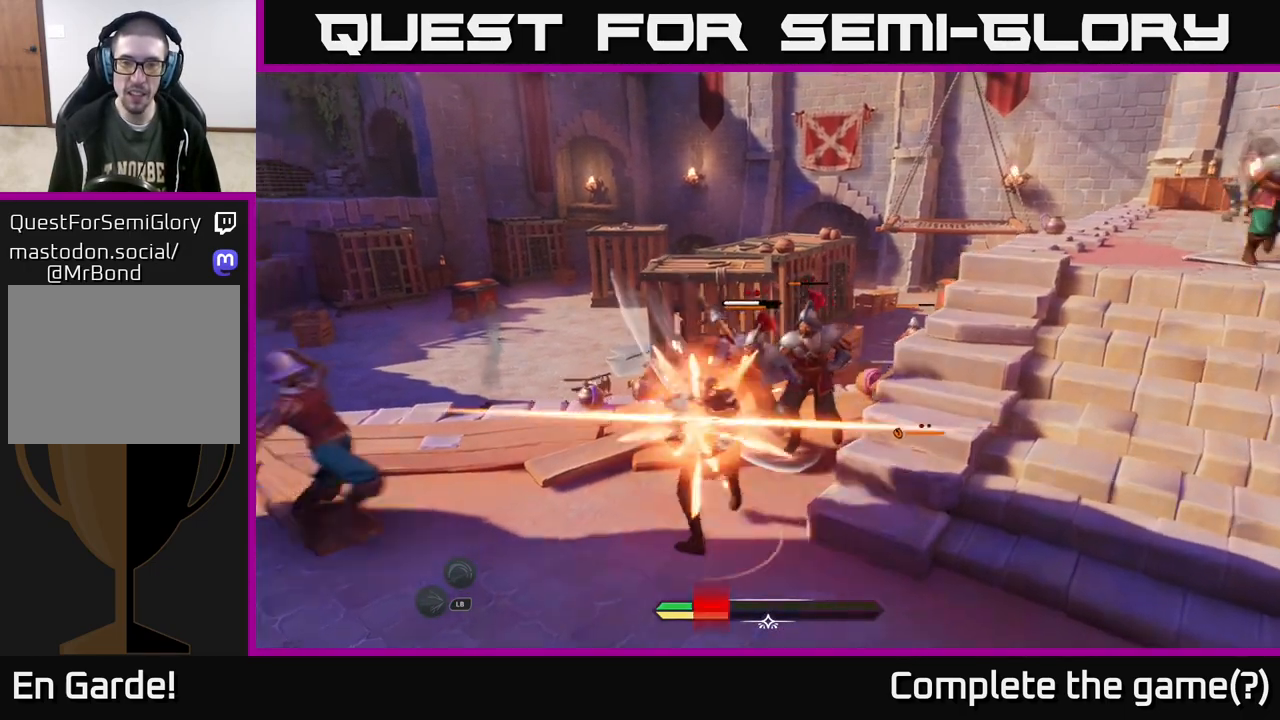
{"buttons": ["B"], "left_stick": "down-left", "right_stick": "center", "events": [[17, "X", "up"], [67, "left_stick", "left"], [117, "B", "down"], [133, "left_stick", "down-left"], [200, "B", "up"], [300, "B", "down"], [367, "B", "up"], [450, "B", "down"]]}
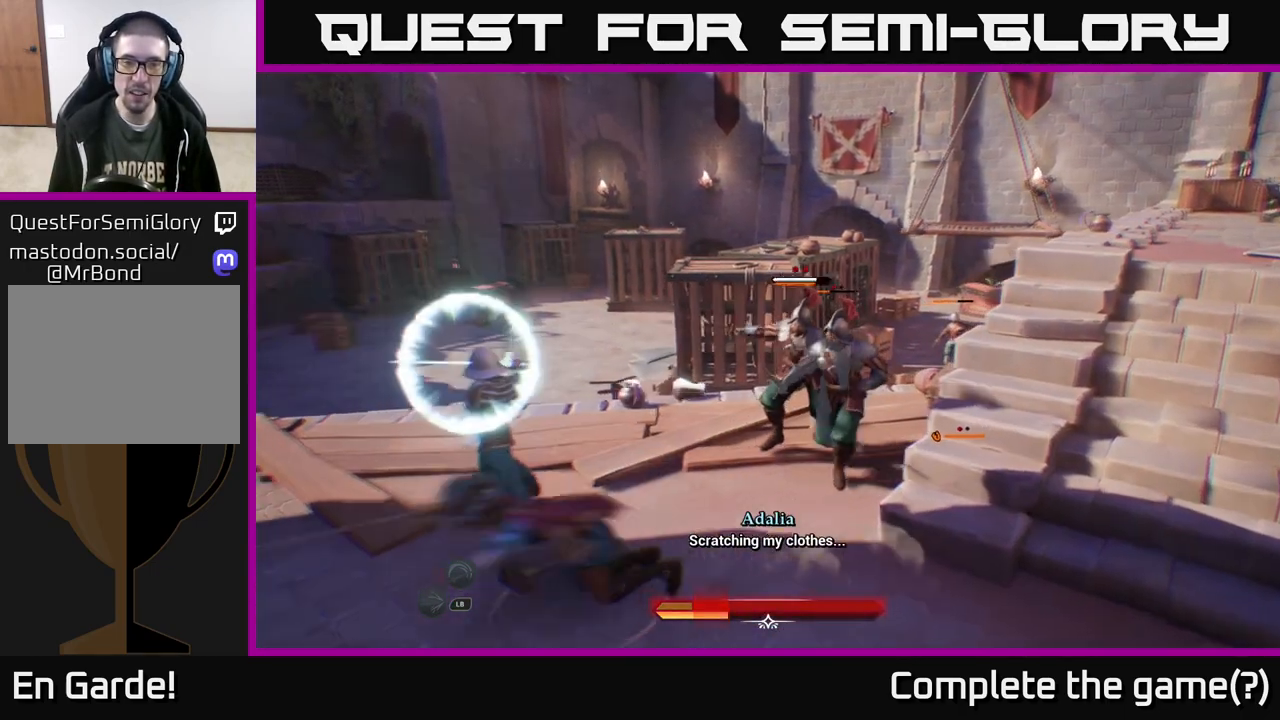
{"buttons": [], "left_stick": "up-right", "right_stick": "center", "events": [[33, "B", "up"], [183, "left_stick", "center"], [417, "left_stick", "up-right"]]}
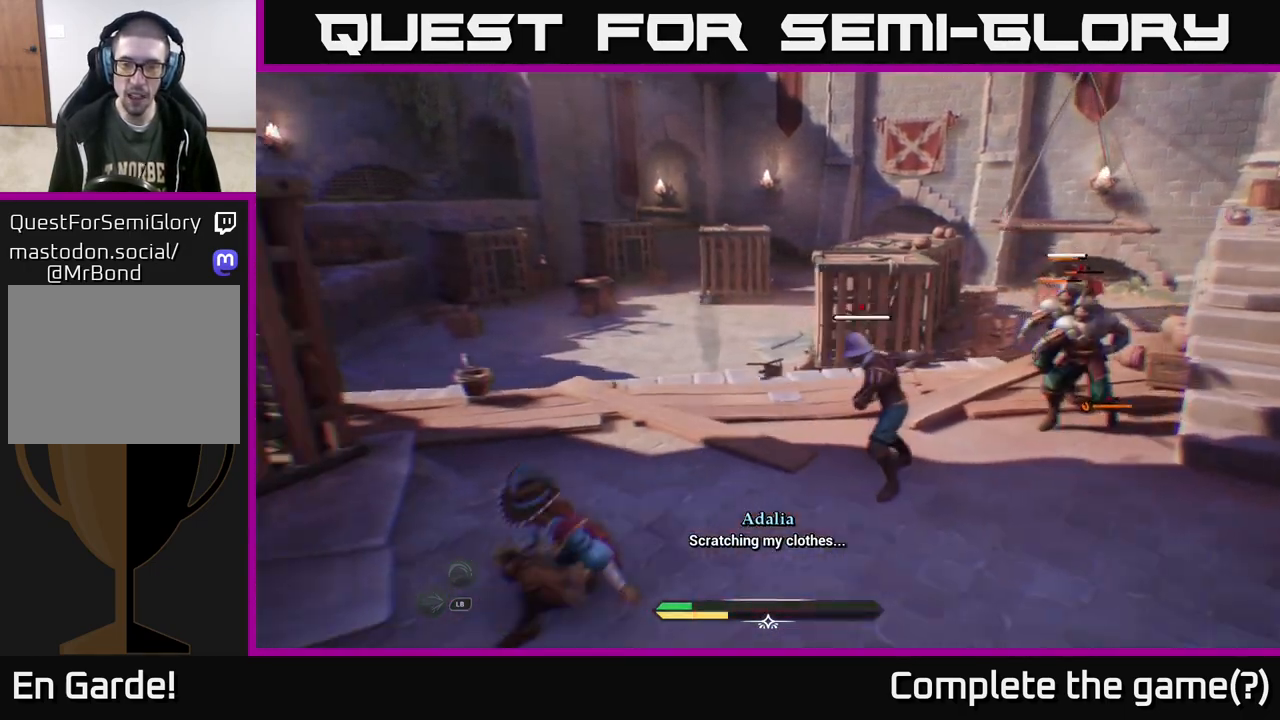
{"buttons": [], "left_stick": "up-right", "right_stick": "center"}
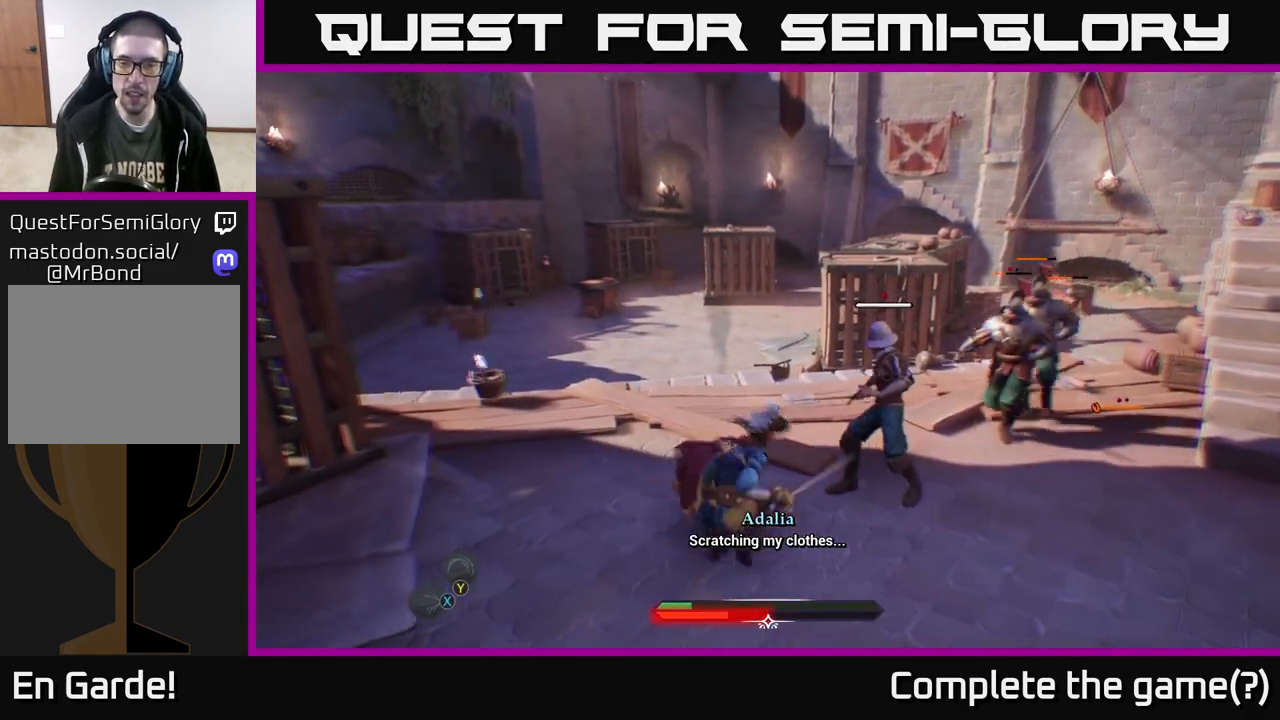
{"buttons": [], "left_stick": "center", "right_stick": "center", "events": [[133, "left_stick", "center"], [383, "L1", "down"], [383, "X", "down"], [383, "left_stick", "up-right"], [450, "X", "up"], [483, "L1", "up"], [483, "left_stick", "center"]]}
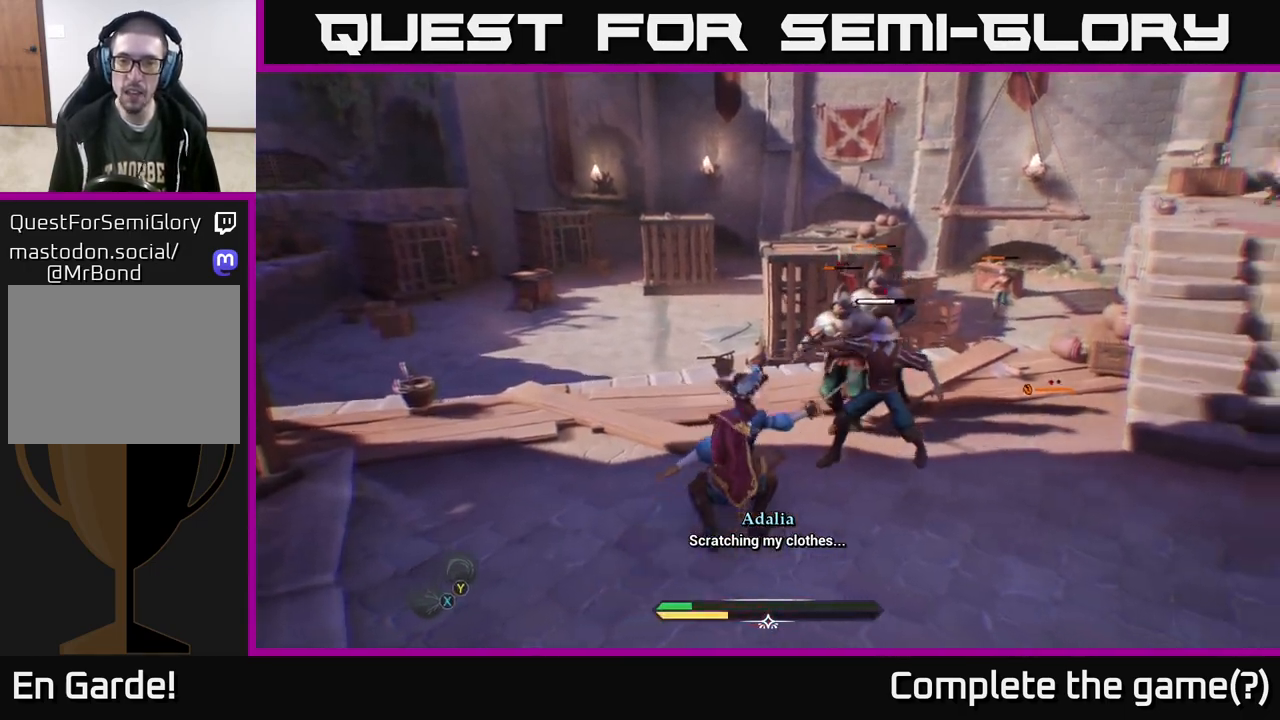
{"buttons": [], "left_stick": "center", "right_stick": "center", "events": [[217, "left_stick", "up"], [283, "X", "down"], [317, "X", "up"], [383, "left_stick", "center"]]}
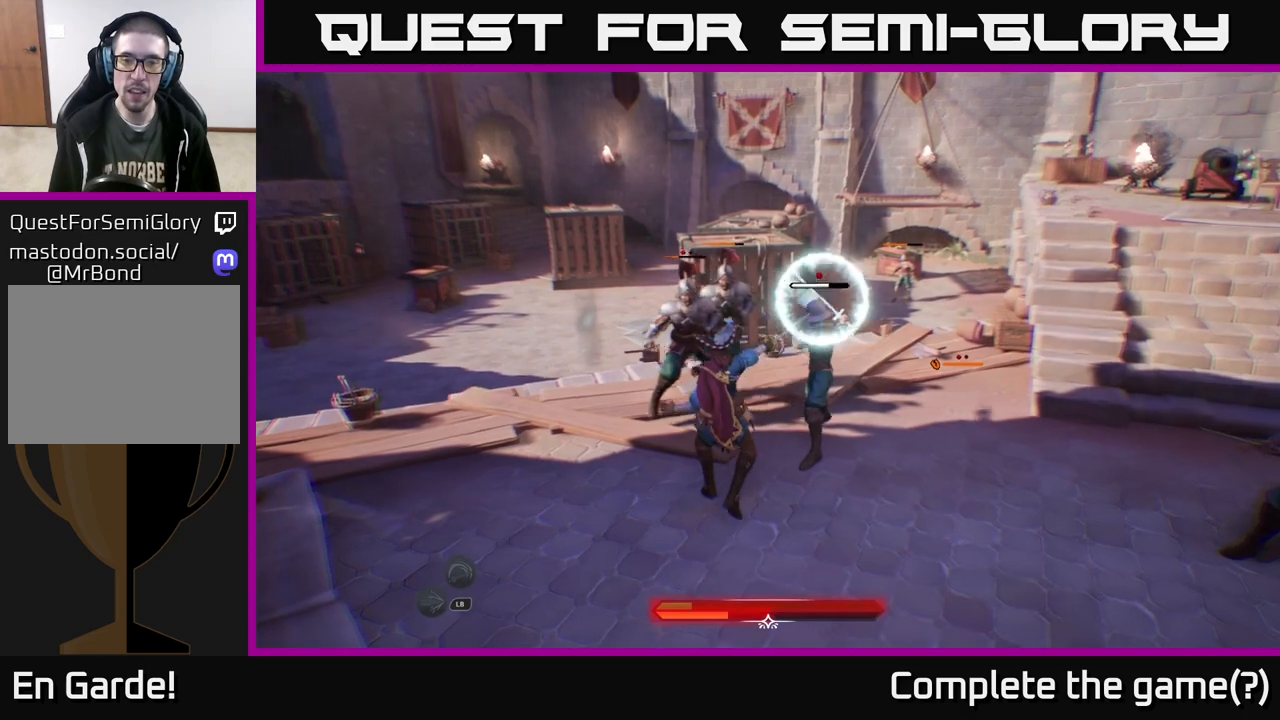
{"buttons": ["B"], "left_stick": "left", "right_stick": "center", "events": [[83, "left_stick", "up-left"], [200, "X", "down"], [250, "X", "up"], [317, "left_stick", "center"], [400, "left_stick", "left"], [450, "B", "down"]]}
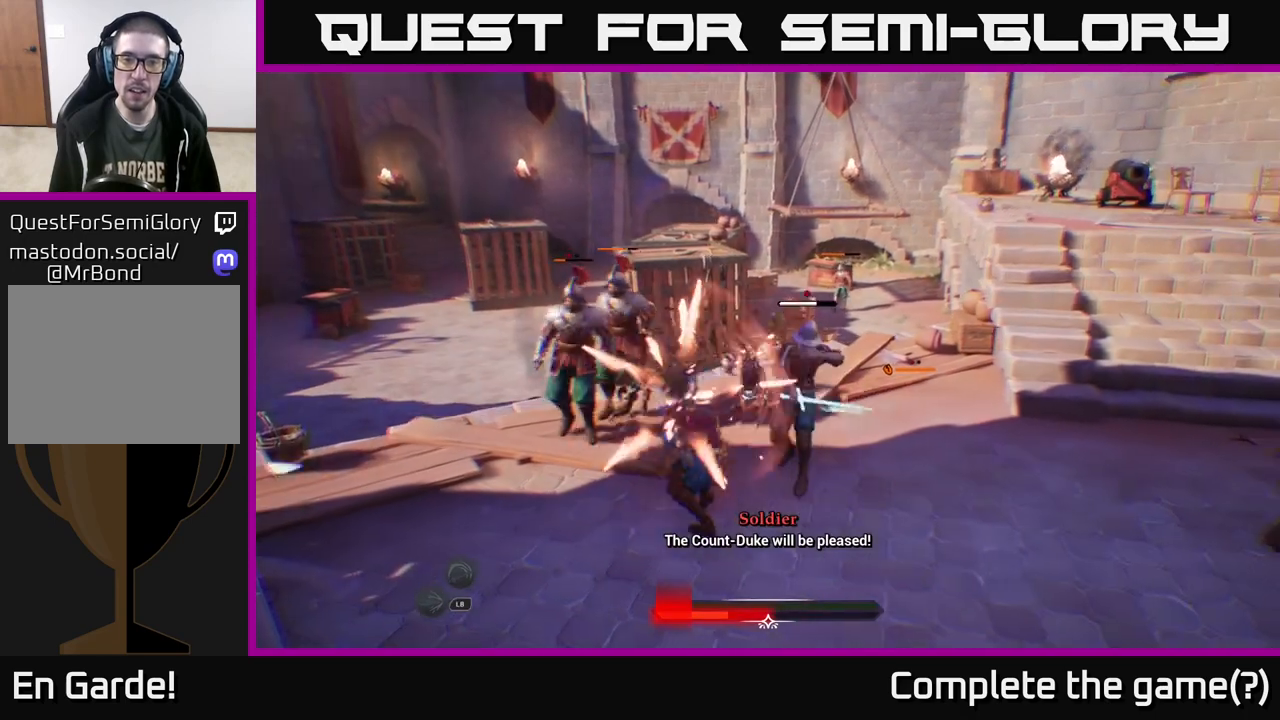
{"buttons": ["B"], "left_stick": "right", "right_stick": "center", "events": [[33, "B", "up"], [100, "left_stick", "center"], [150, "B", "down"], [167, "left_stick", "right"], [200, "B", "up"], [283, "B", "down"], [350, "B", "up"], [467, "B", "down"]]}
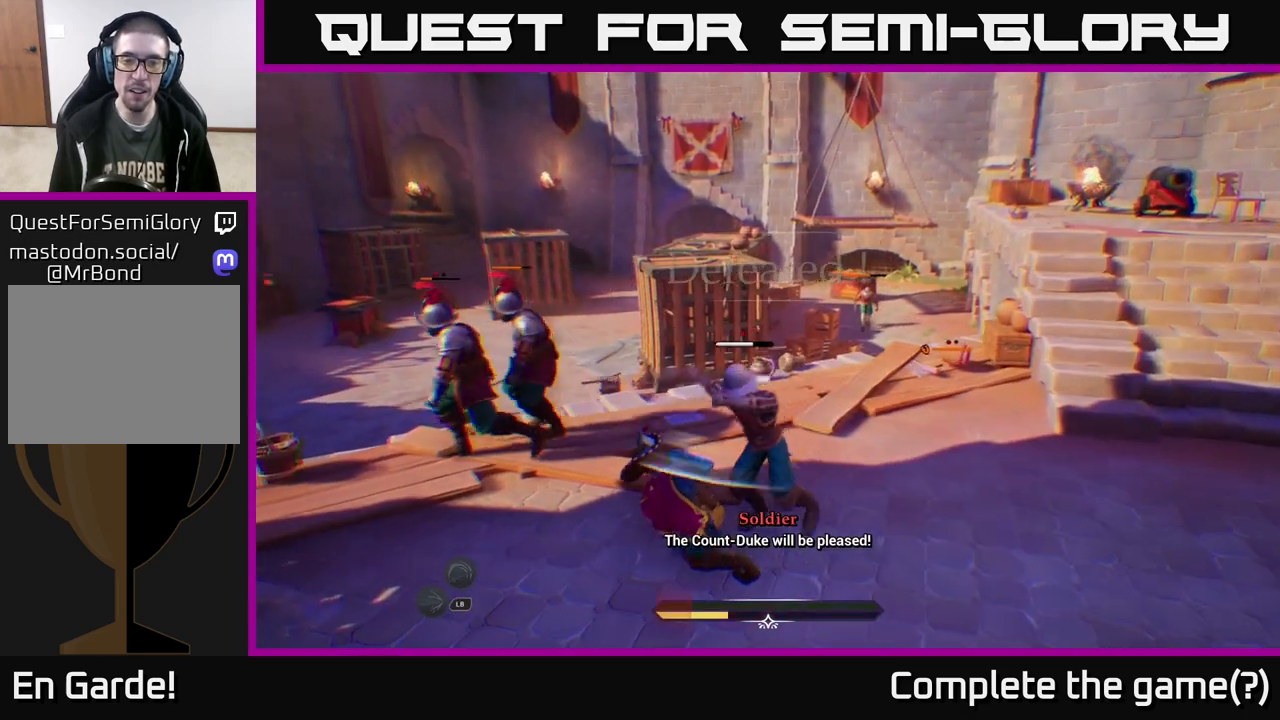
{"buttons": [], "left_stick": "right", "right_stick": "center", "events": [[50, "B", "up"], [133, "B", "down"], [217, "B", "up"], [333, "B", "down"], [417, "B", "up"]]}
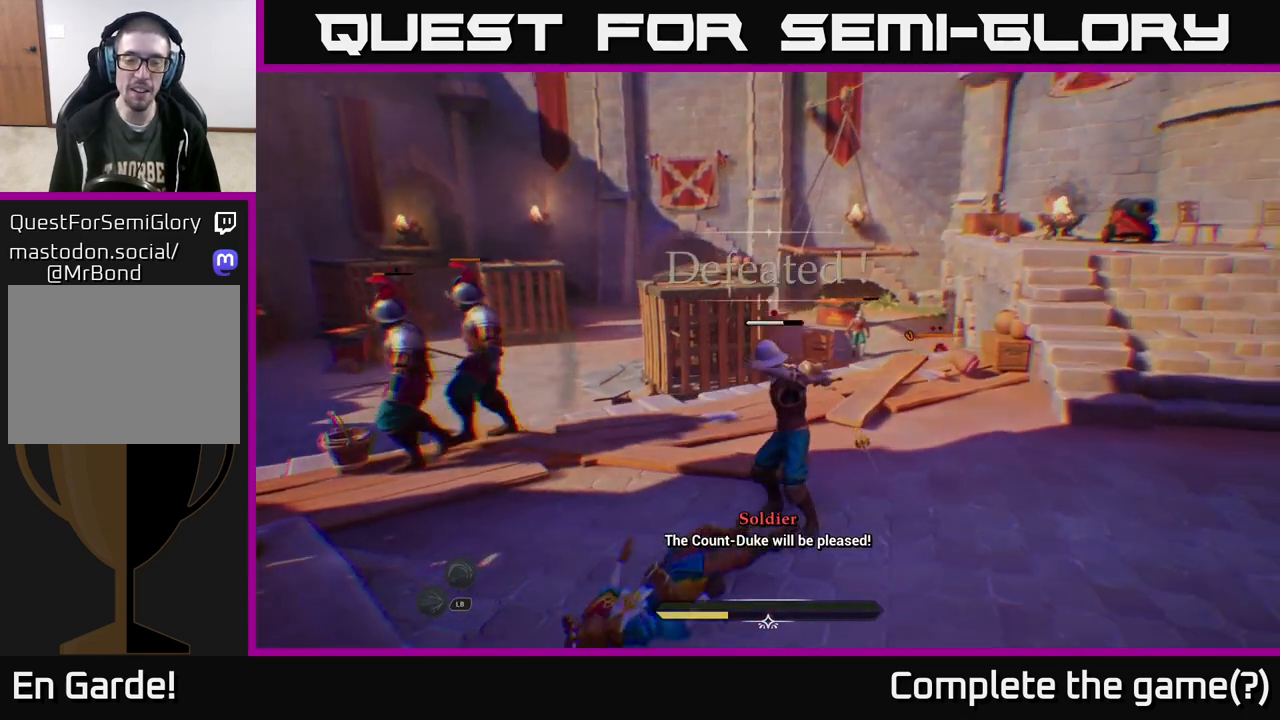
{"buttons": [], "left_stick": "center", "right_stick": "center", "events": [[67, "B", "down"], [133, "B", "up"], [150, "left_stick", "center"], [350, "X", "down"], [400, "X", "up"]]}
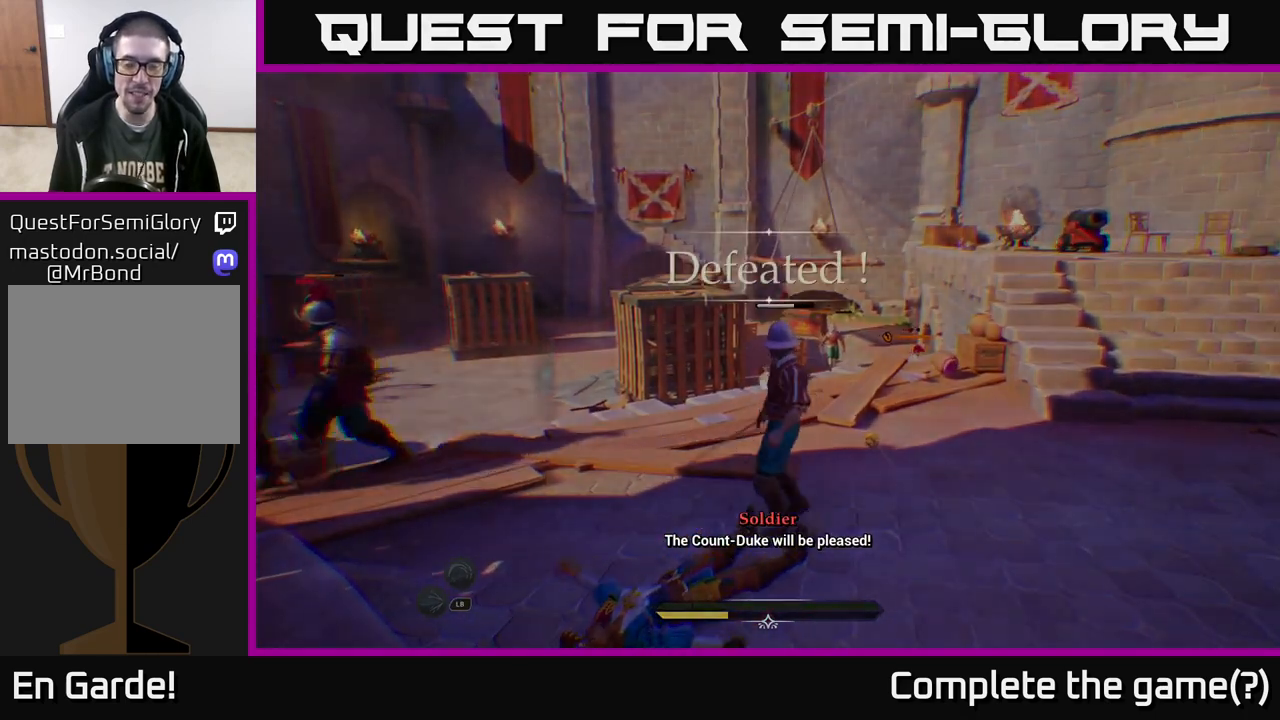
{"buttons": [], "left_stick": "center", "right_stick": "center", "events": [[17, "X", "down"], [100, "X", "up"], [217, "X", "down"], [267, "X", "up"]]}